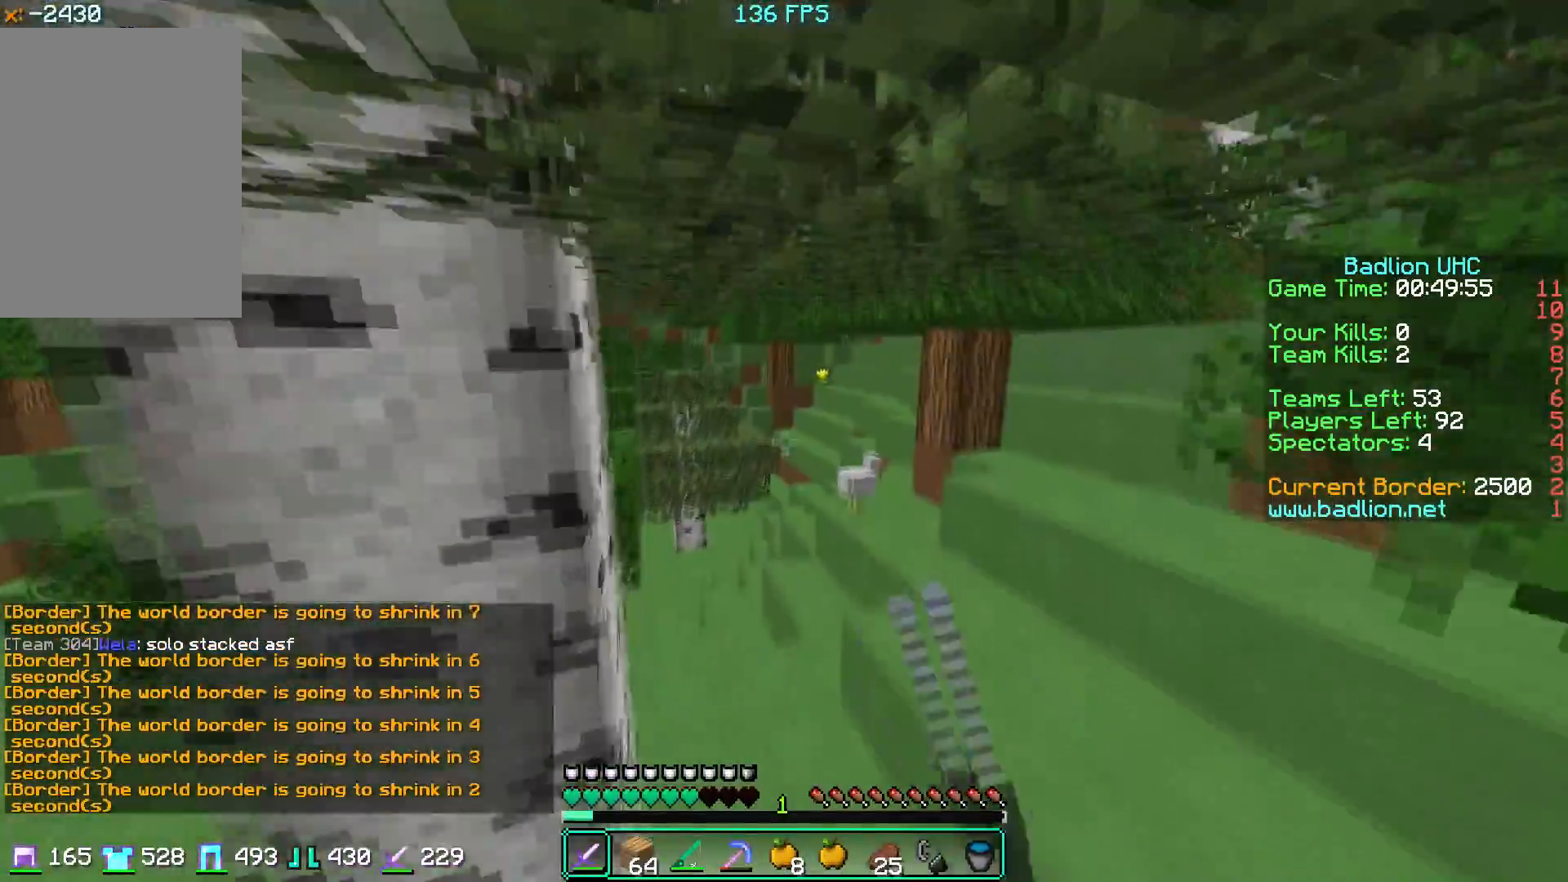
Gameplay with keyboard and mouse; each line is a JSON object with the keys and mouse buttons held at the frame after it. "events" lists presses ("down") and releases ("up") of "a", "d", "s", "w", "mouse_left" and "mouse_right" between this image and that frame as [ms after this image, input, new state], when the widget could be followed in between. "mouse_left", "mouse_right" = the "left", "right" buttons of the "mouse" list. No other keys are recorded. Fast repeated clicks can show as one long hold. Mouse movement is not recorded.
{"keys": ["w"], "mouse": [], "events": [[200, "a", "down"], [384, "a", "up"]]}
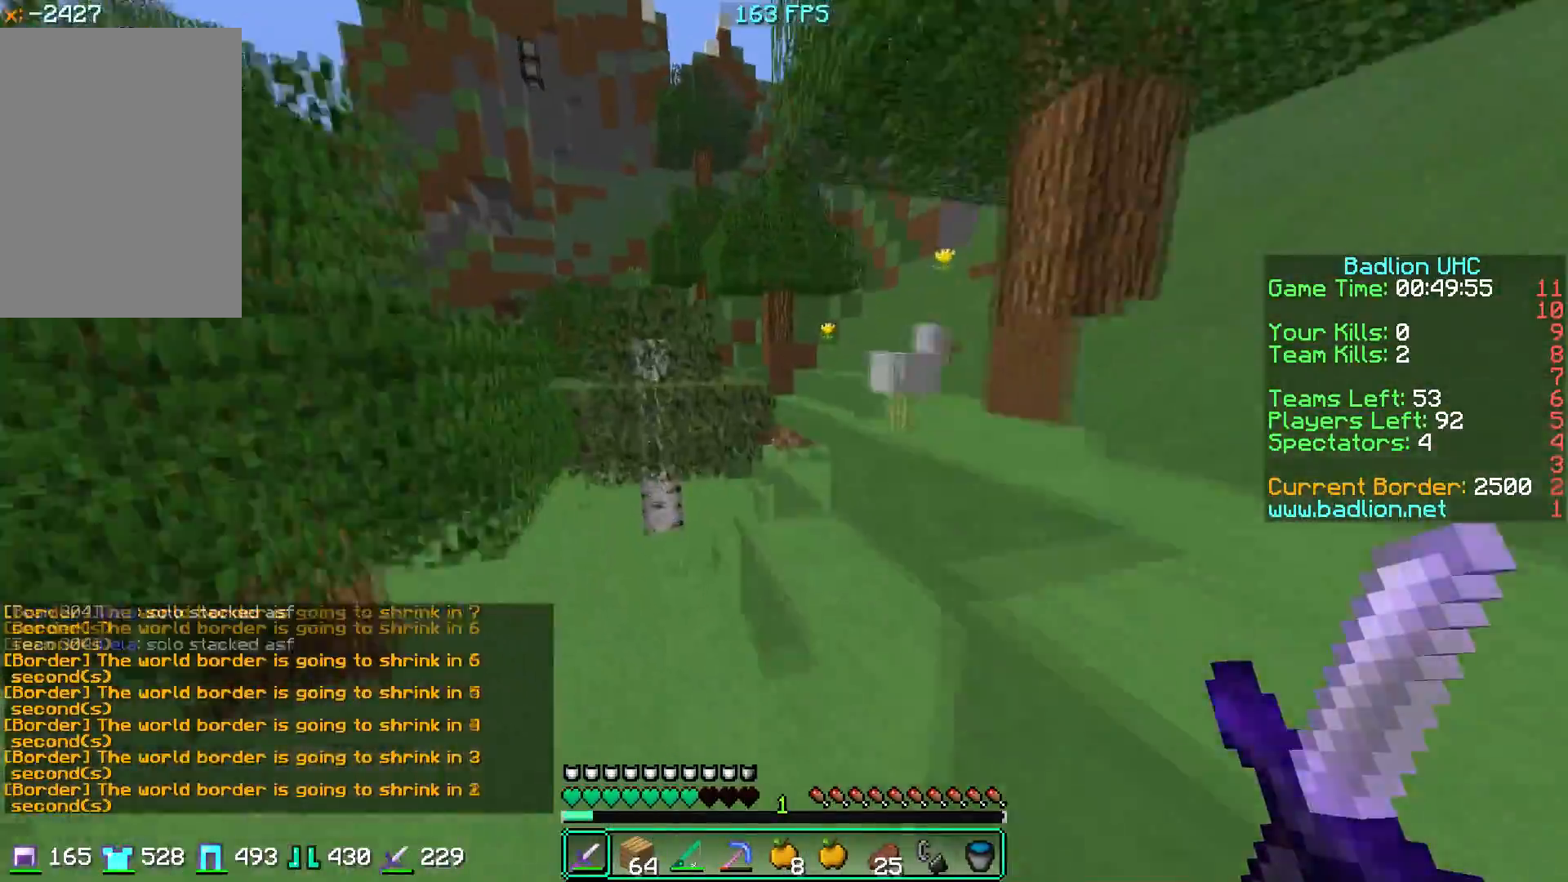
{"keys": ["a", "w"], "mouse": [], "events": [[301, "a", "down"]]}
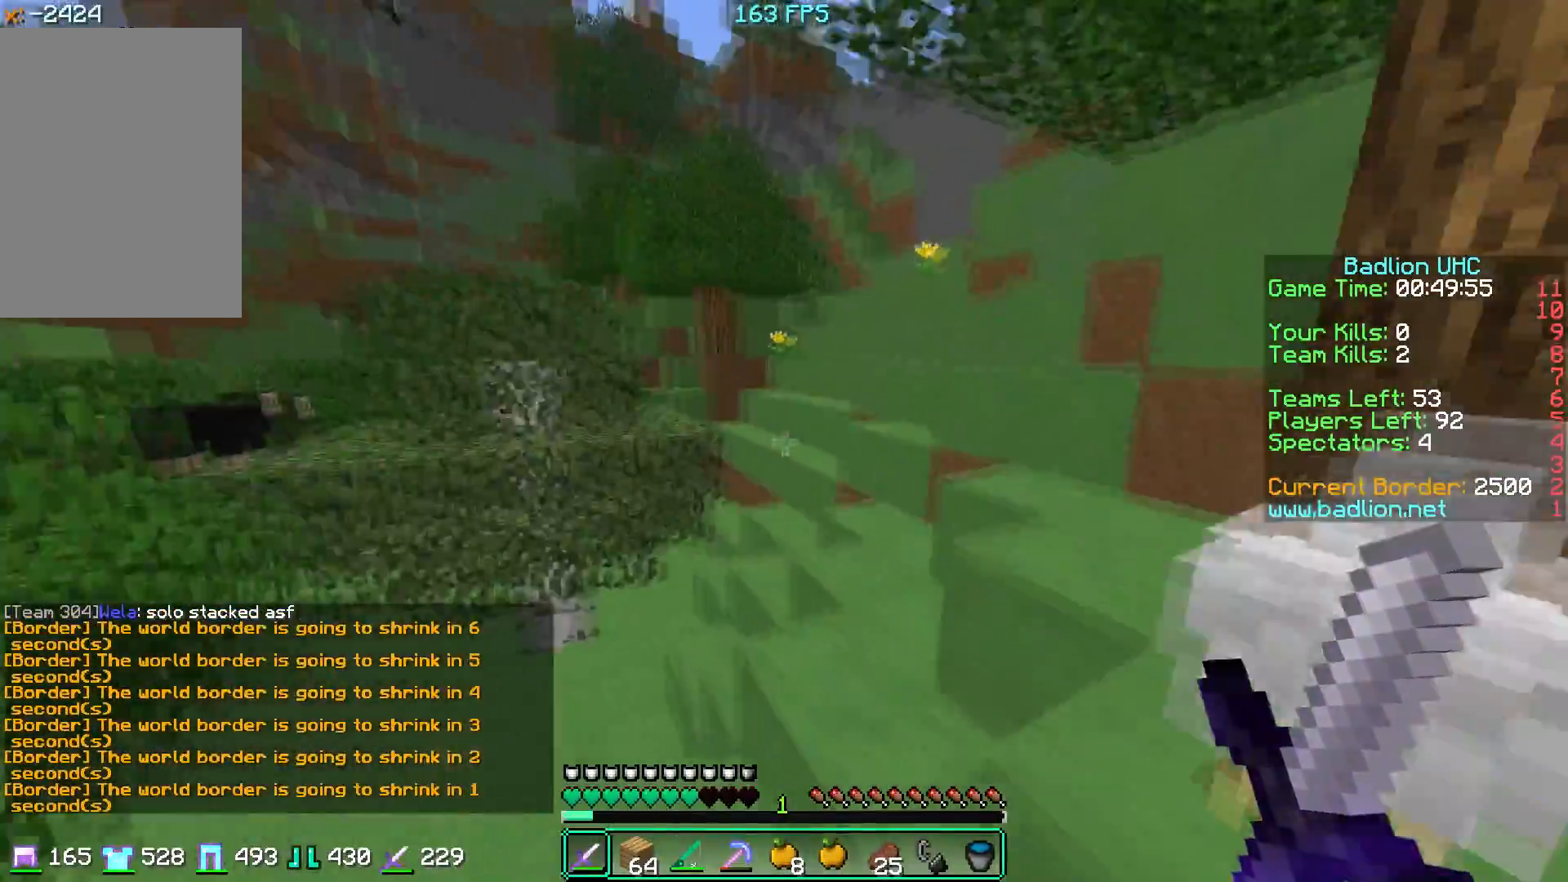
{"keys": ["w"], "mouse": [], "events": [[33, "a", "up"], [67, "d", "down"], [367, "d", "up"]]}
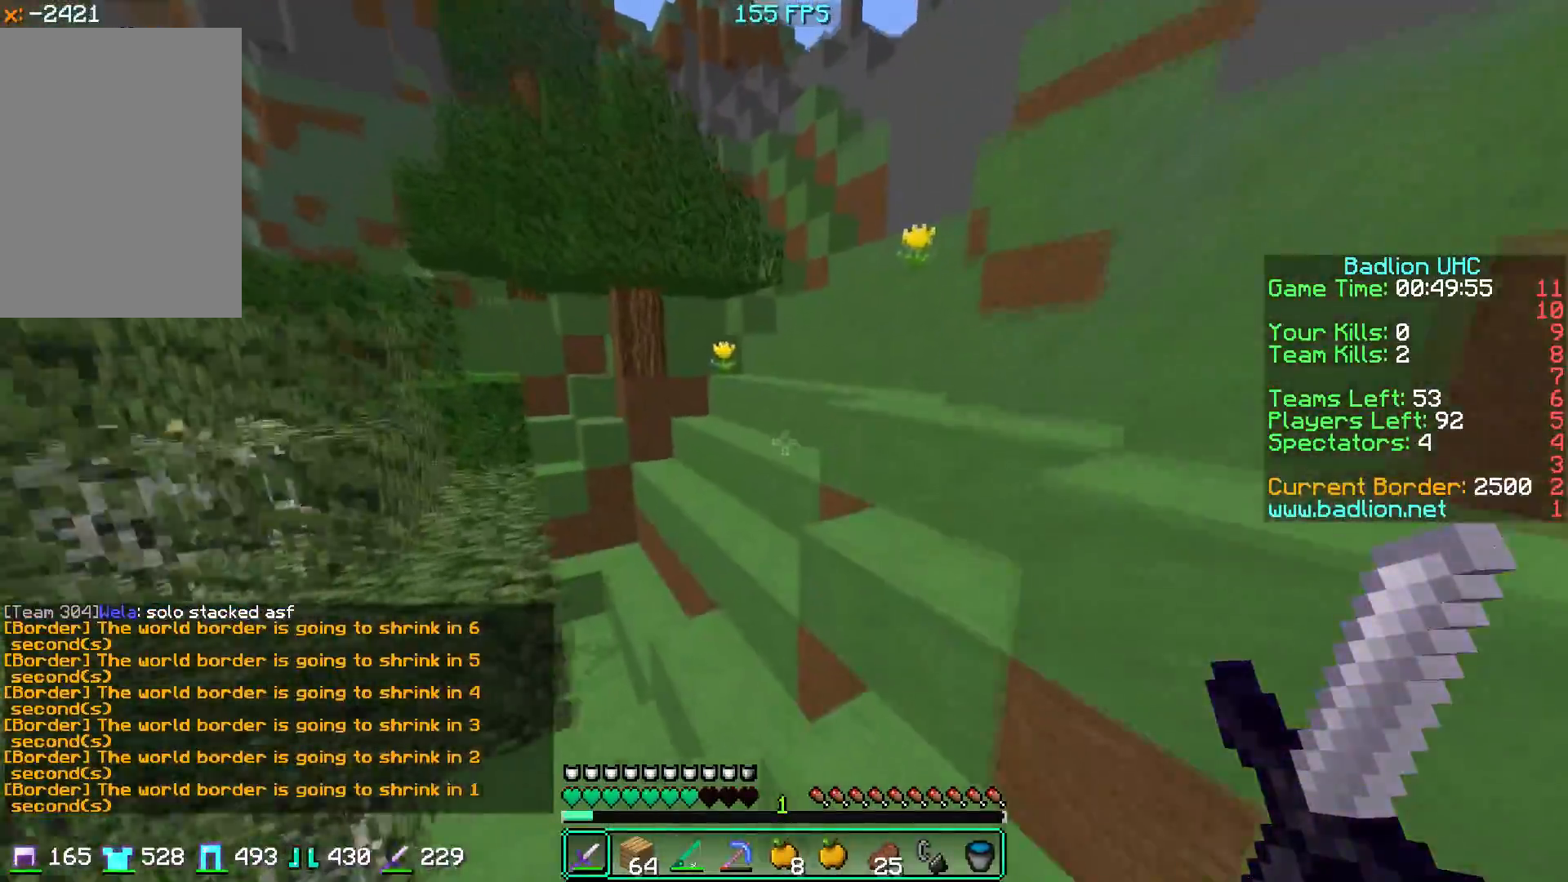
{"keys": ["w"], "mouse": [], "events": [[301, "d", "down"], [451, "d", "up"]]}
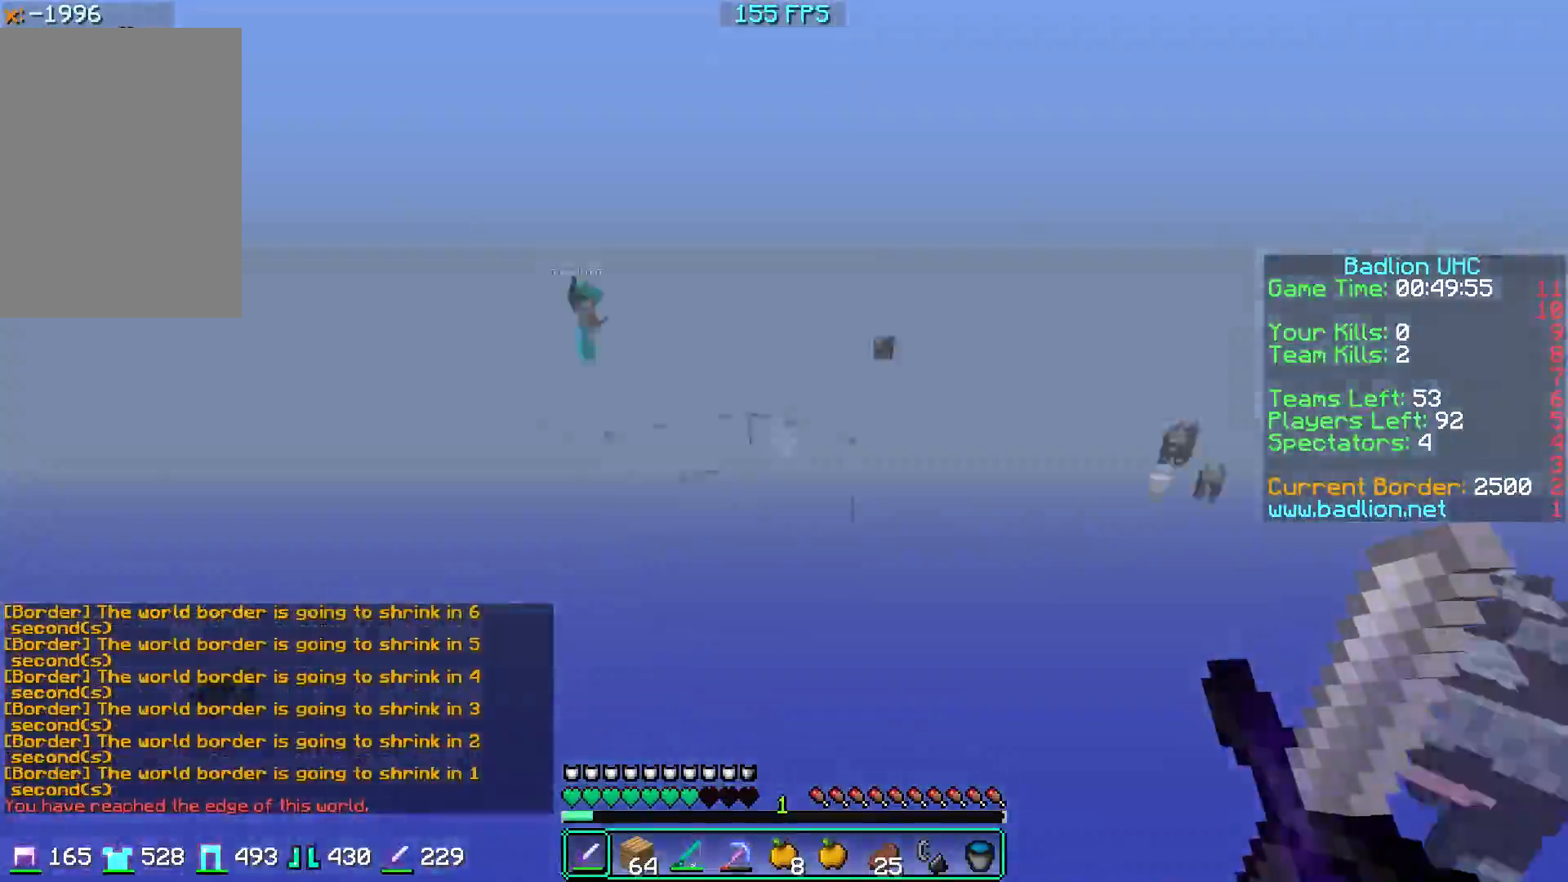
{"keys": ["a", "w"], "mouse": [], "events": [[500, "a", "down"]]}
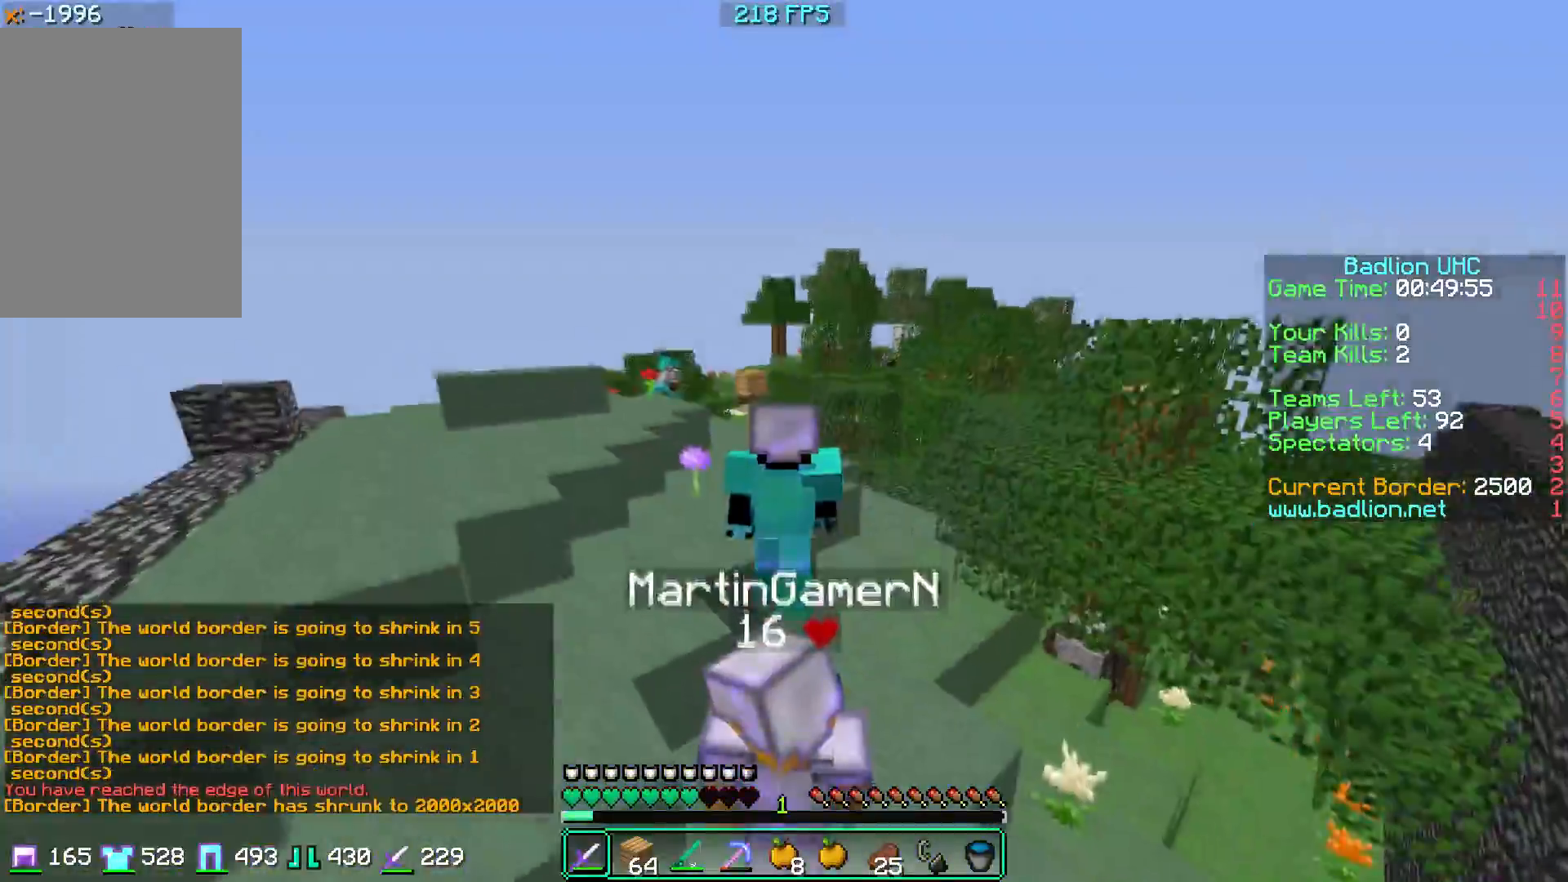
{"keys": ["a", "w"], "mouse": ["right"], "events": [[184, "mouse_right", "down"], [201, "mouse_left", "down"], [384, "mouse_left", "up"]]}
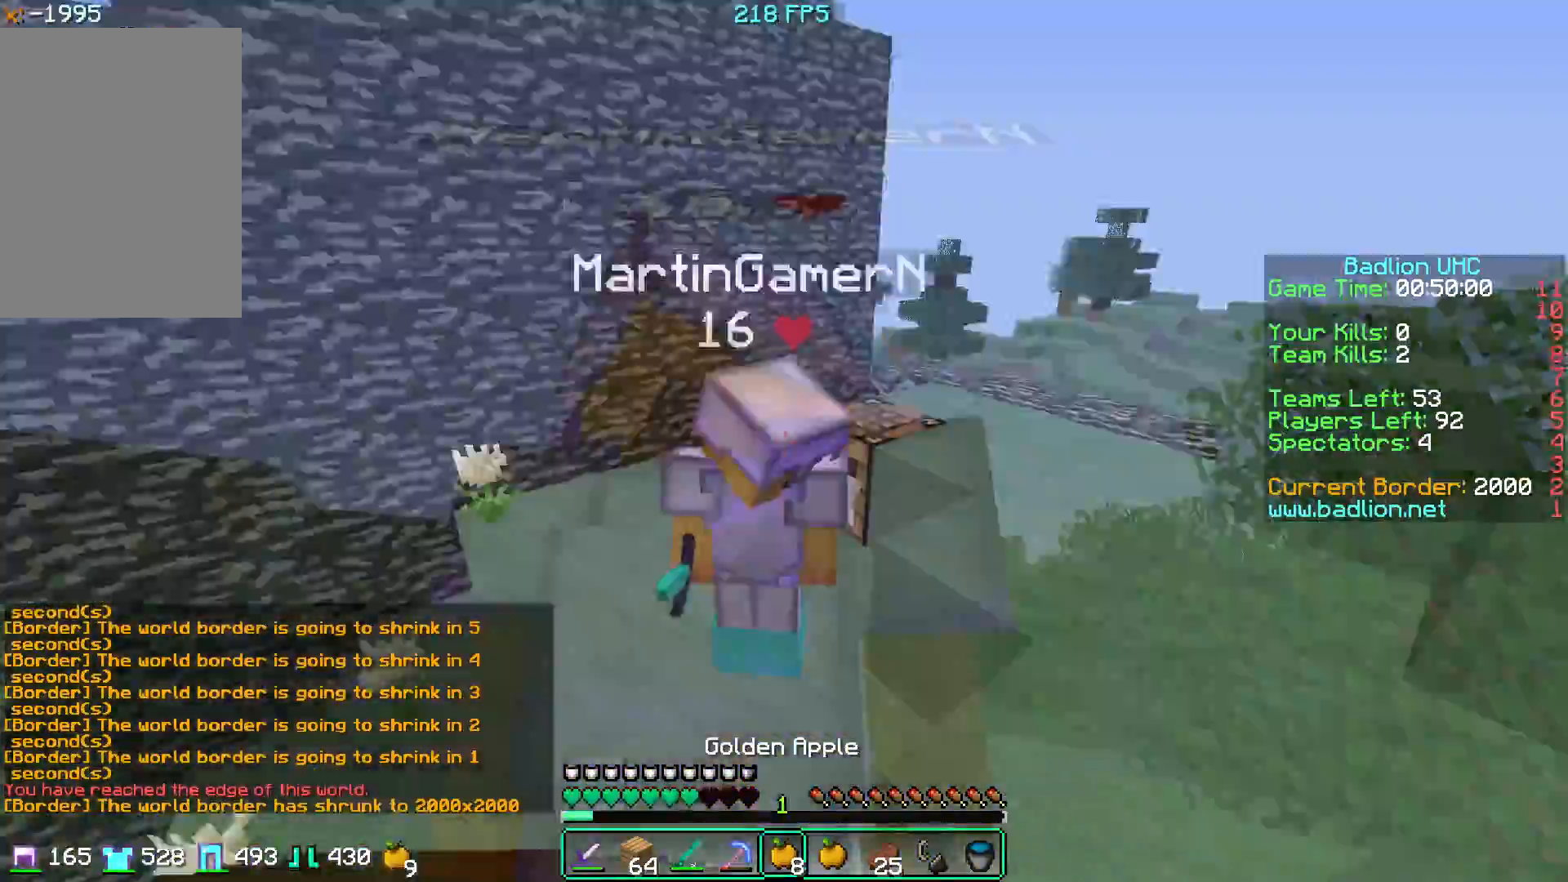
{"keys": ["w"], "mouse": ["left"]}
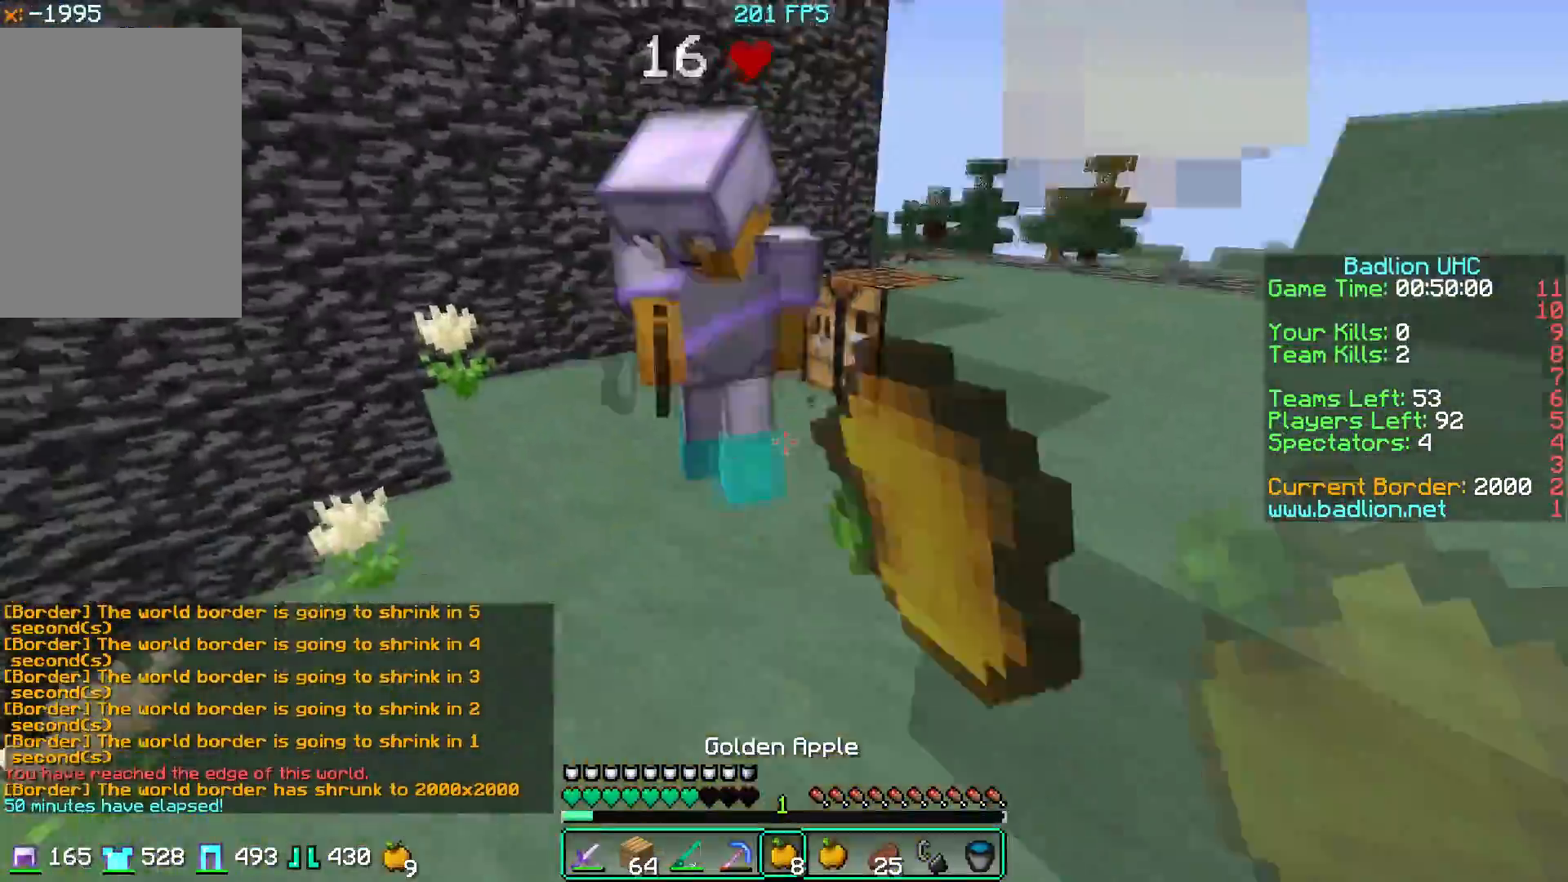
{"keys": ["a", "w"], "mouse": ["left"], "events": [[234, "w", "up"], [301, "w", "down"], [401, "a", "down"]]}
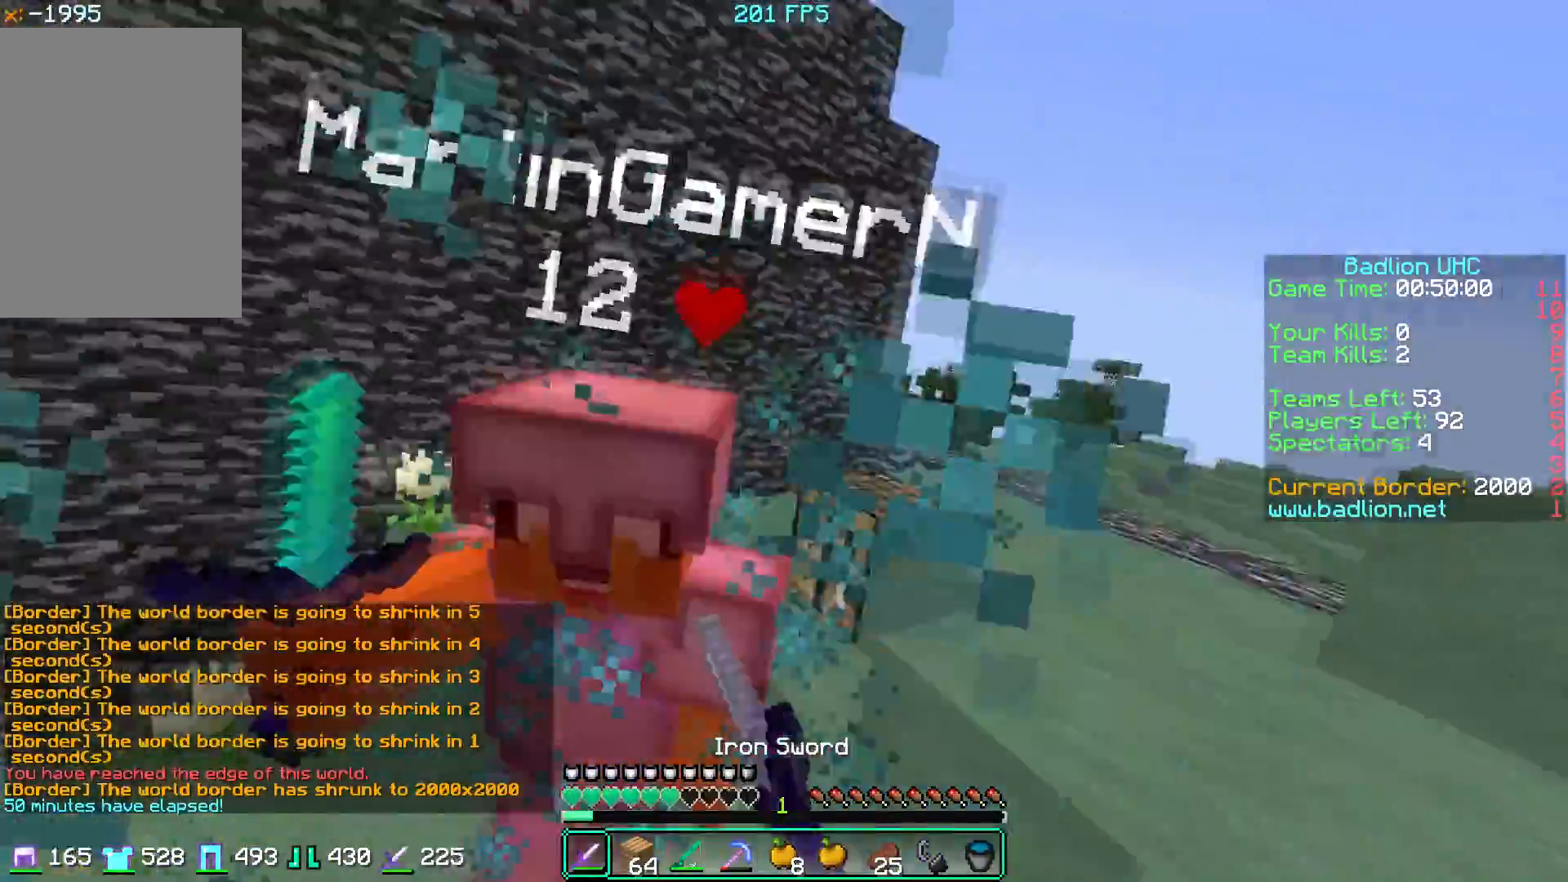
{"keys": ["w"], "mouse": ["left"], "events": [[33, "a", "up"], [67, "w", "up"], [150, "a", "down"], [200, "w", "down"], [484, "a", "up"]]}
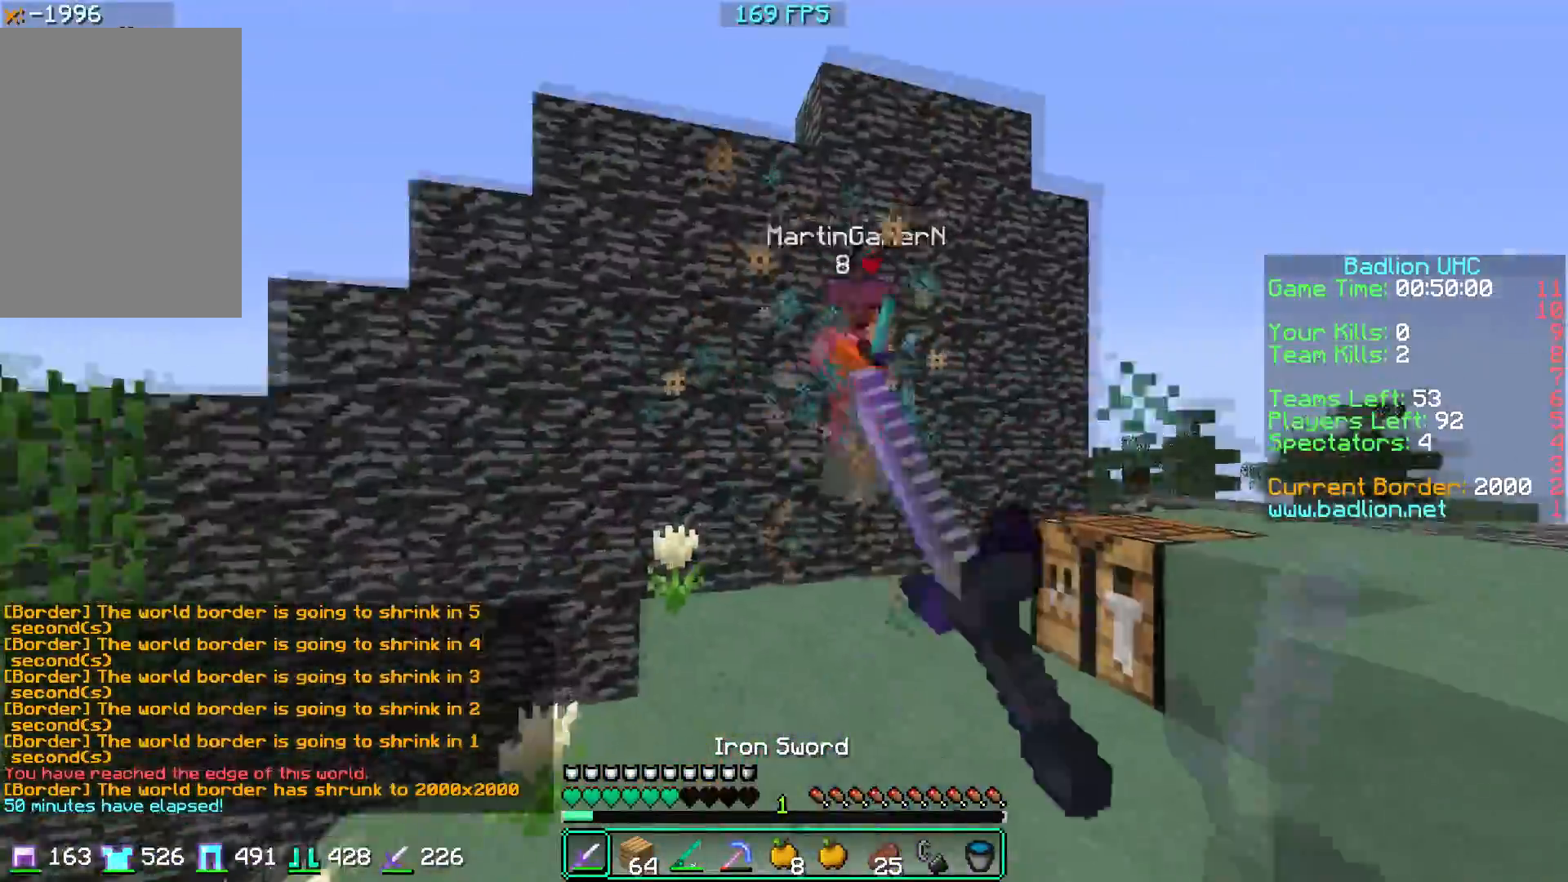
{"keys": ["w"], "mouse": ["left"], "events": []}
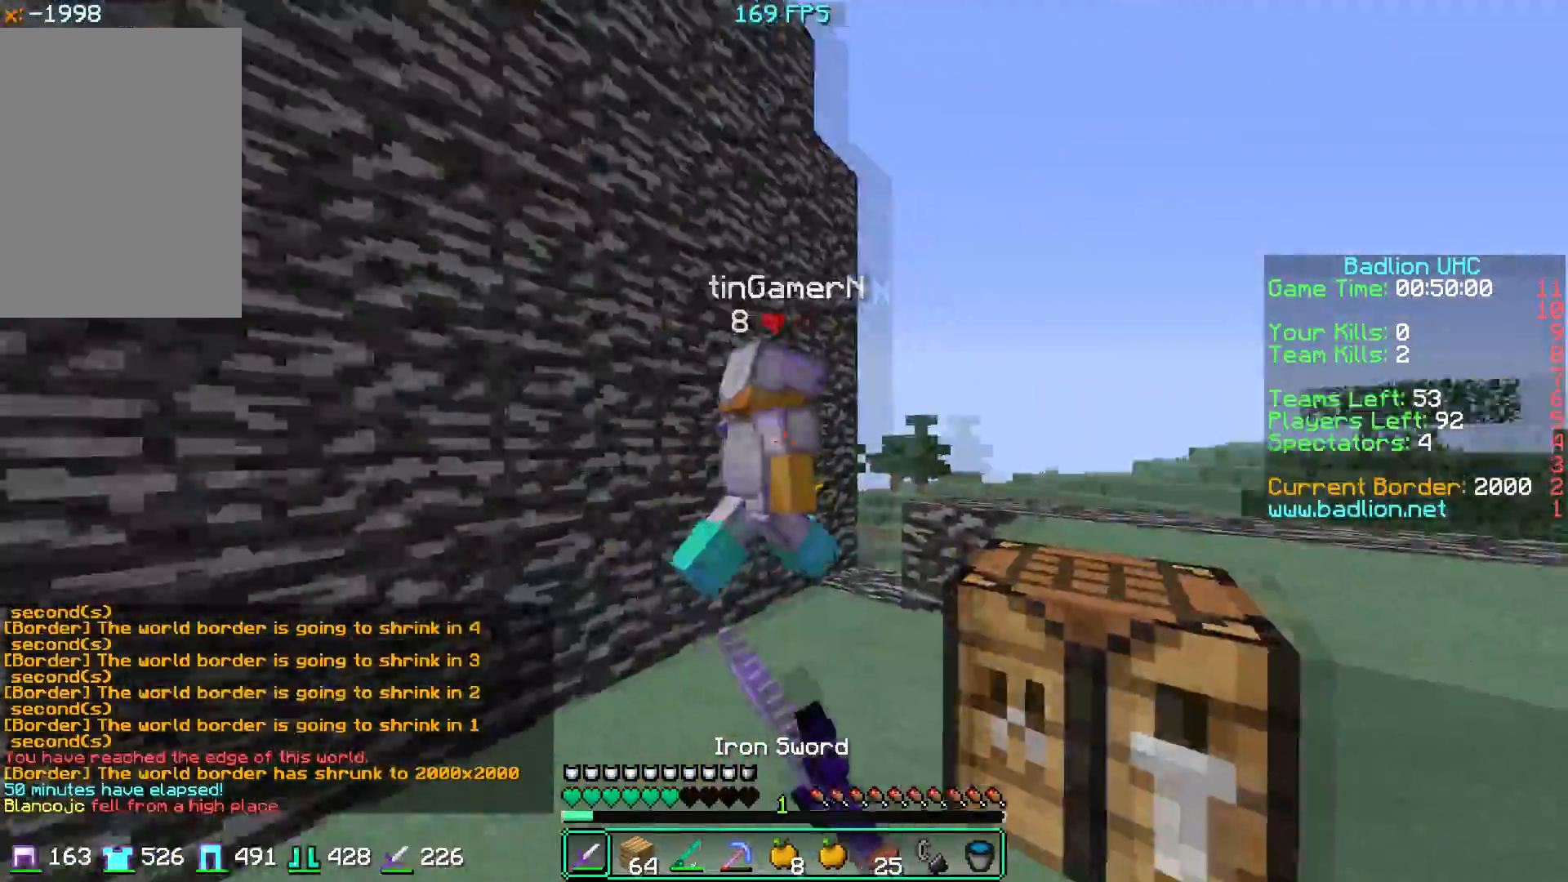
{"keys": [], "mouse": ["left"], "events": [[50, "d", "down"], [167, "d", "up"], [434, "w", "up"]]}
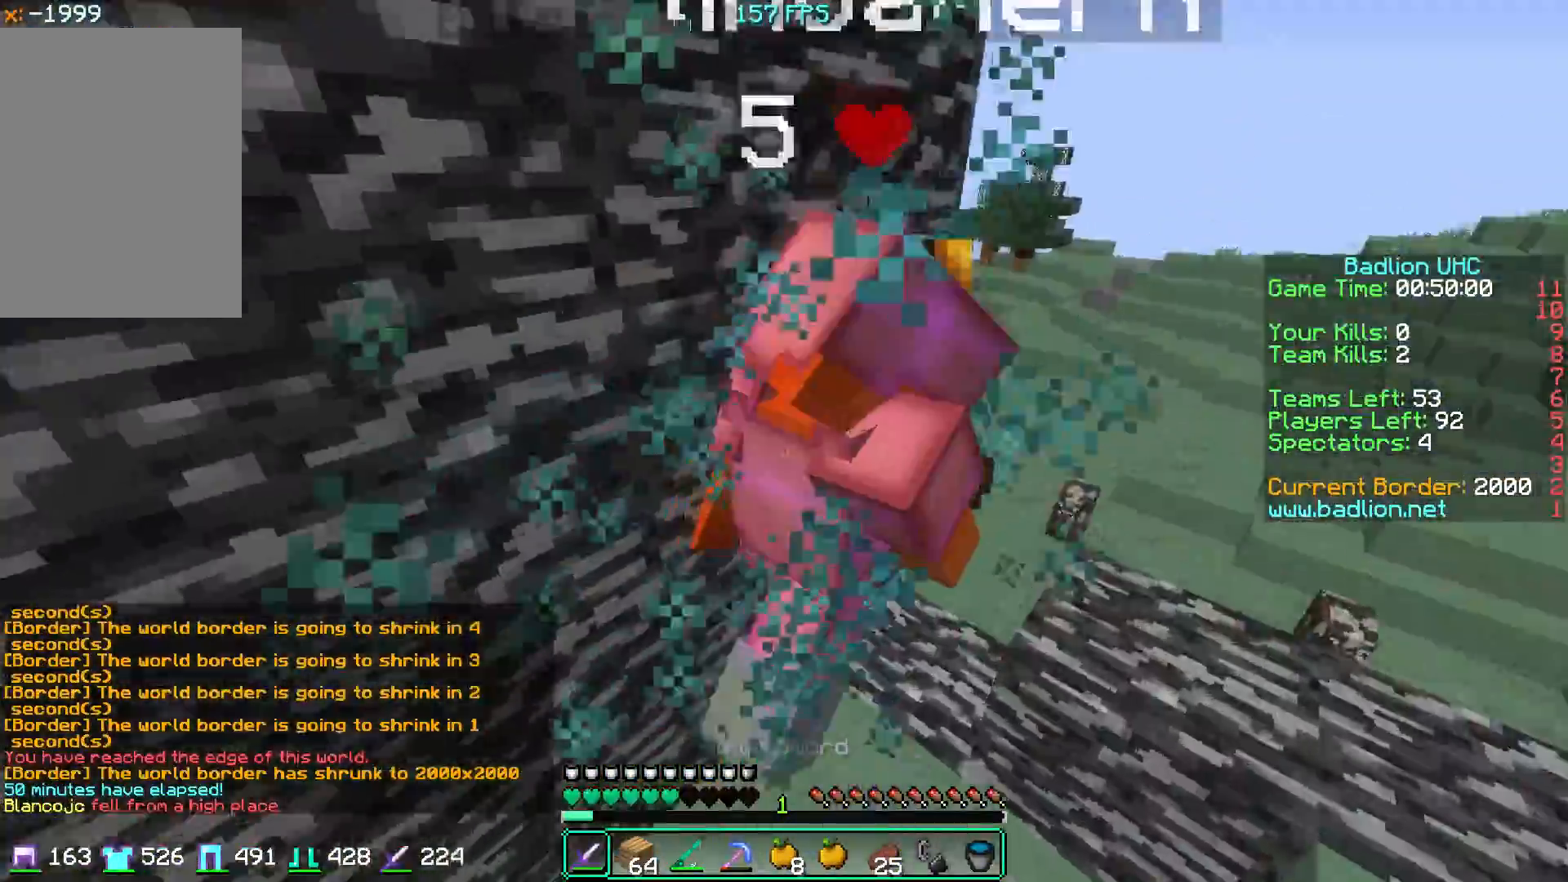
{"keys": ["s"], "mouse": ["left"], "events": [[151, "s", "down"], [167, "a", "down"], [251, "mouse_left", "up"], [284, "mouse_left", "down"], [317, "a", "up"]]}
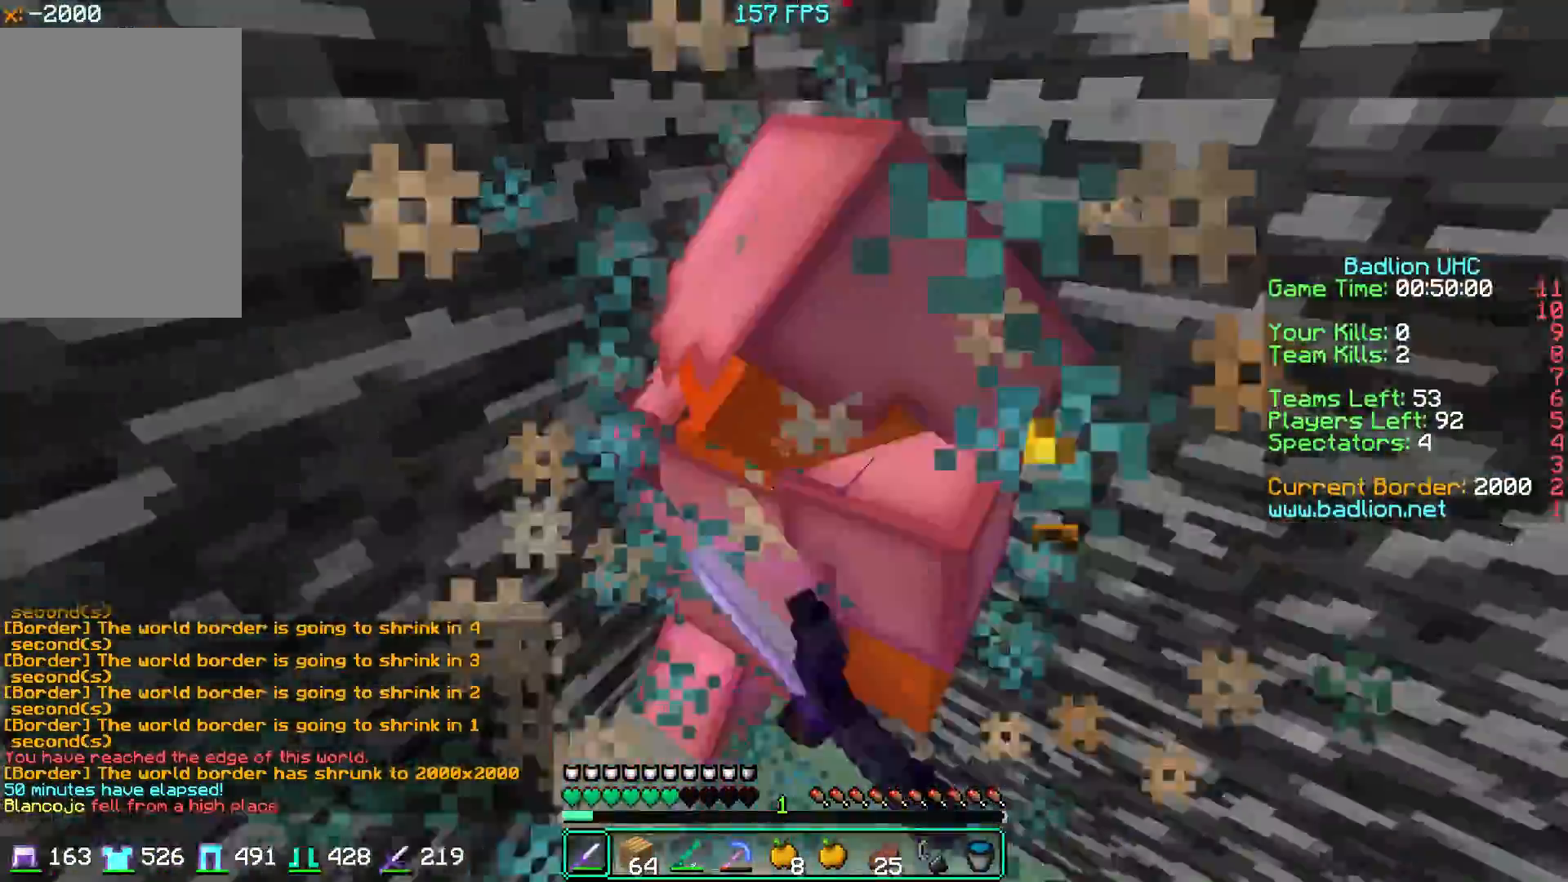
{"keys": ["w"], "mouse": ["left"], "events": [[233, "s", "up"], [284, "mouse_left", "up"], [317, "mouse_left", "down"], [450, "w", "down"]]}
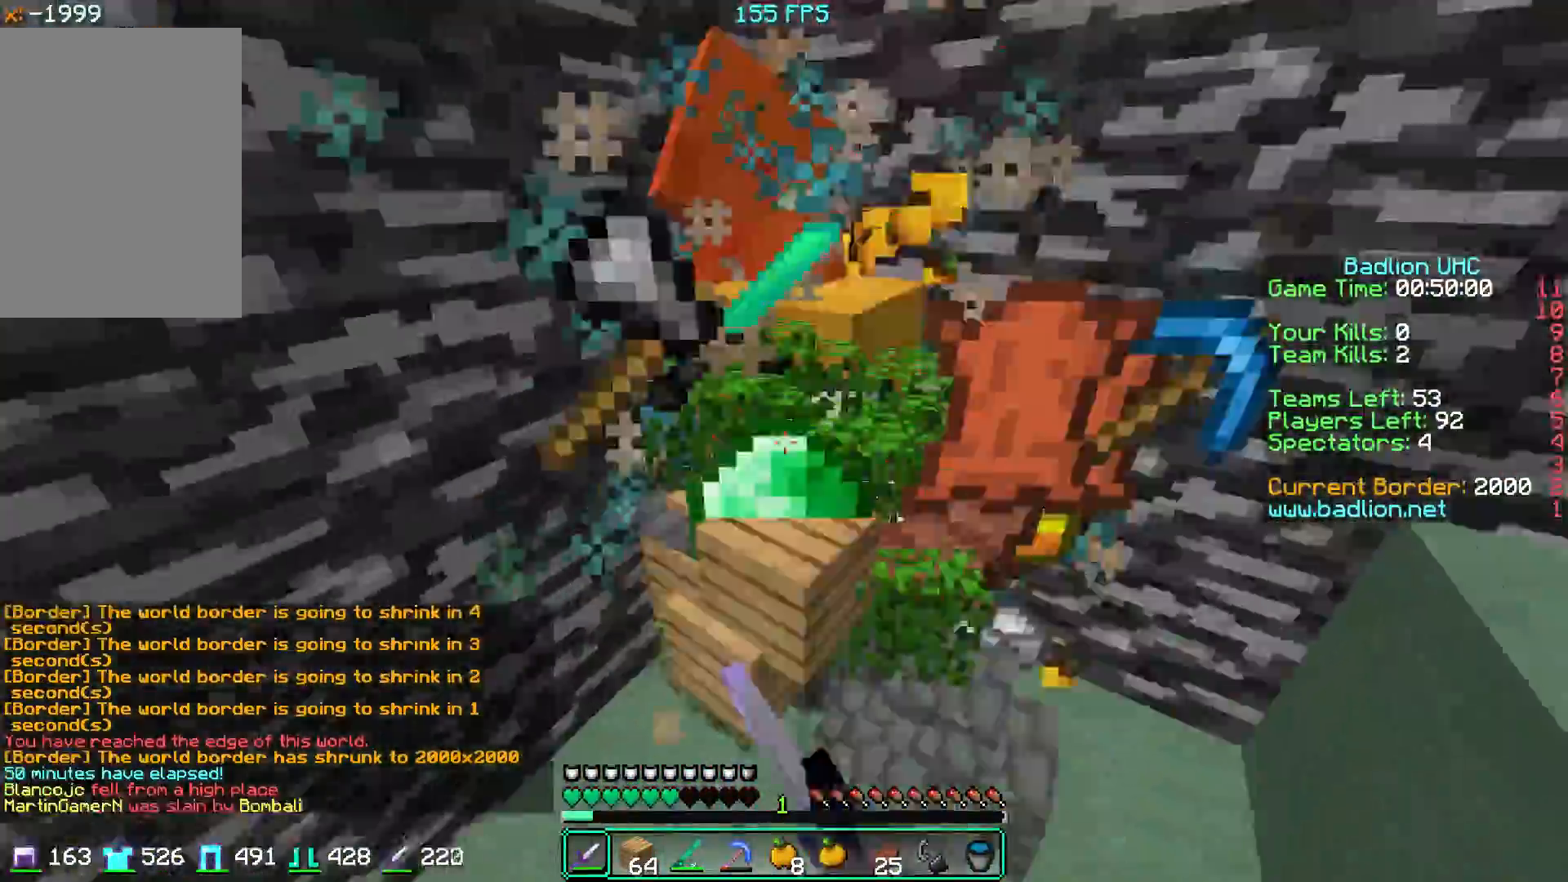
{"keys": ["a"], "mouse": ["right"], "events": [[234, "mouse_left", "up"], [251, "mouse_left", "down"], [301, "d", "down"], [417, "a", "down"], [417, "w", "up"], [451, "mouse_right", "down"], [468, "d", "up"], [501, "mouse_left", "up"]]}
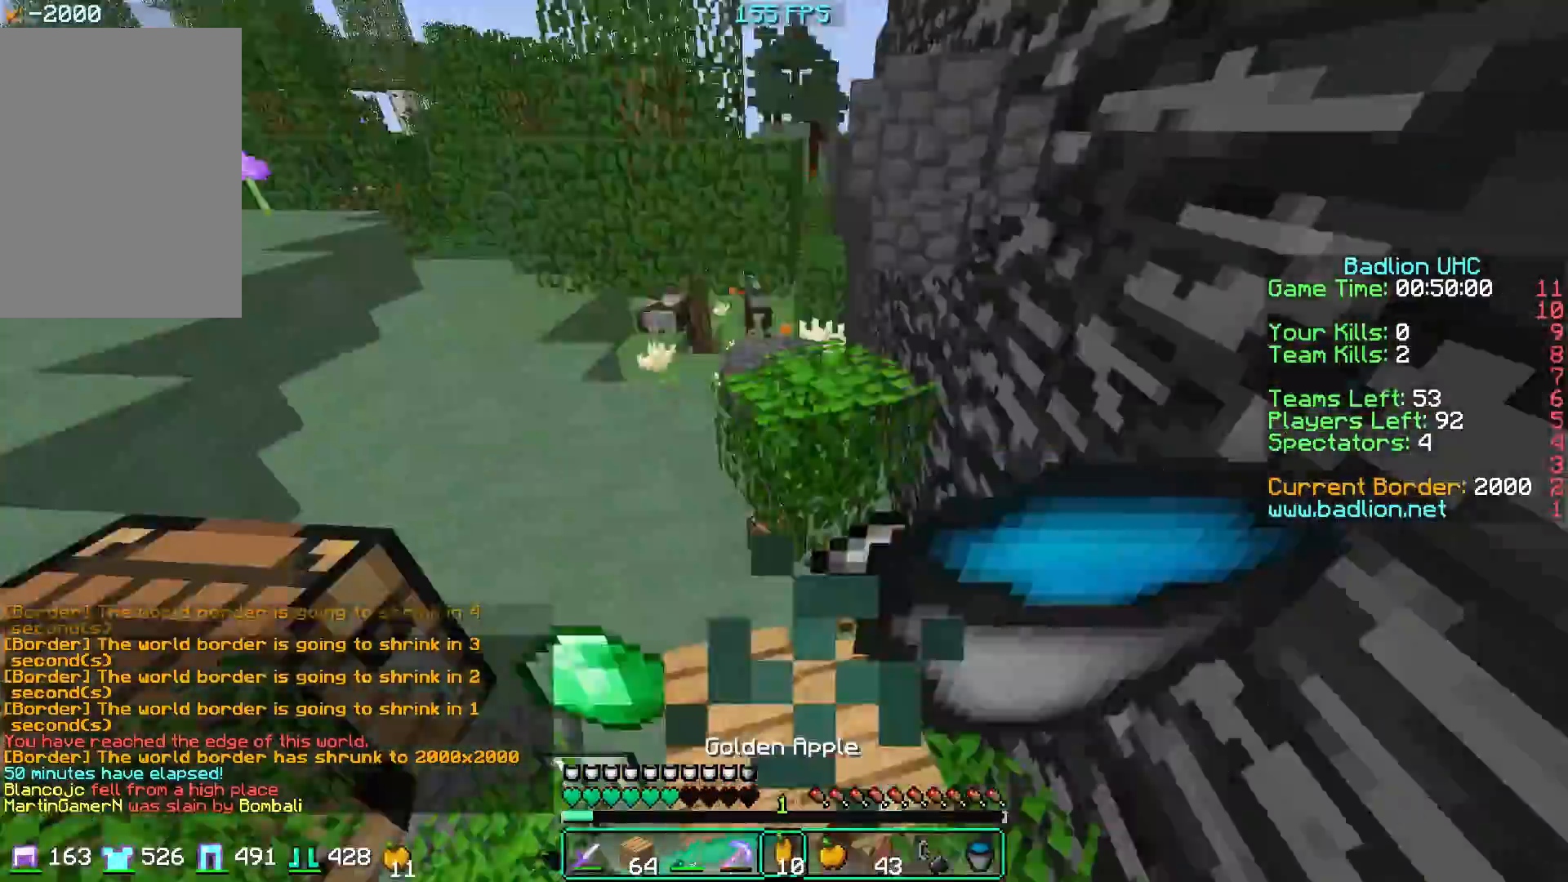
{"keys": ["w"], "mouse": [], "events": [[50, "w", "down"], [334, "a", "up"], [367, "mouse_right", "up"]]}
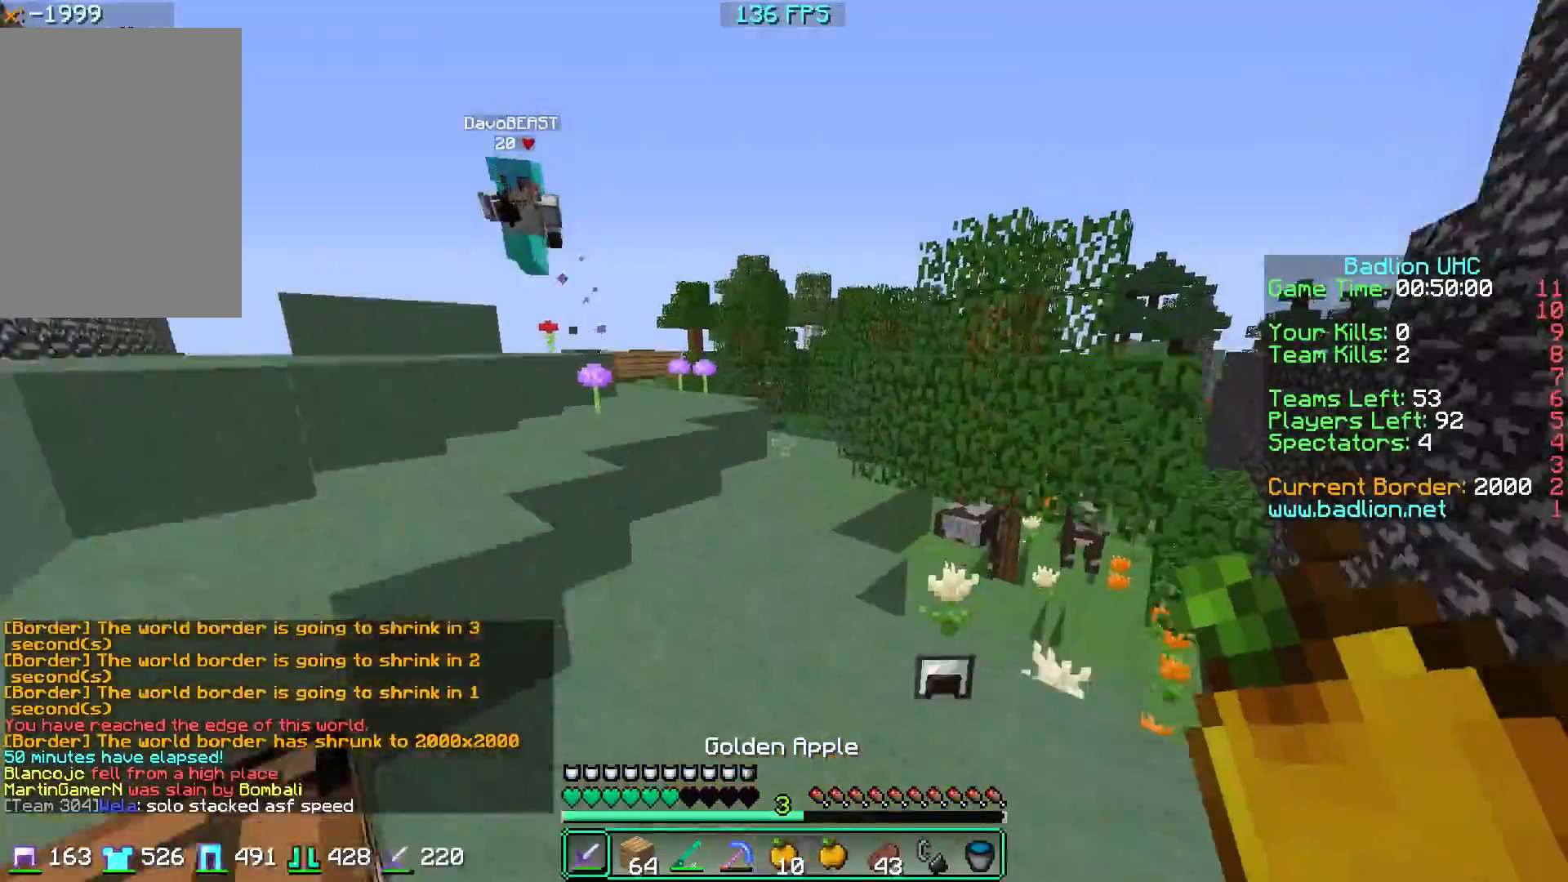
{"keys": ["w"], "mouse": [], "events": []}
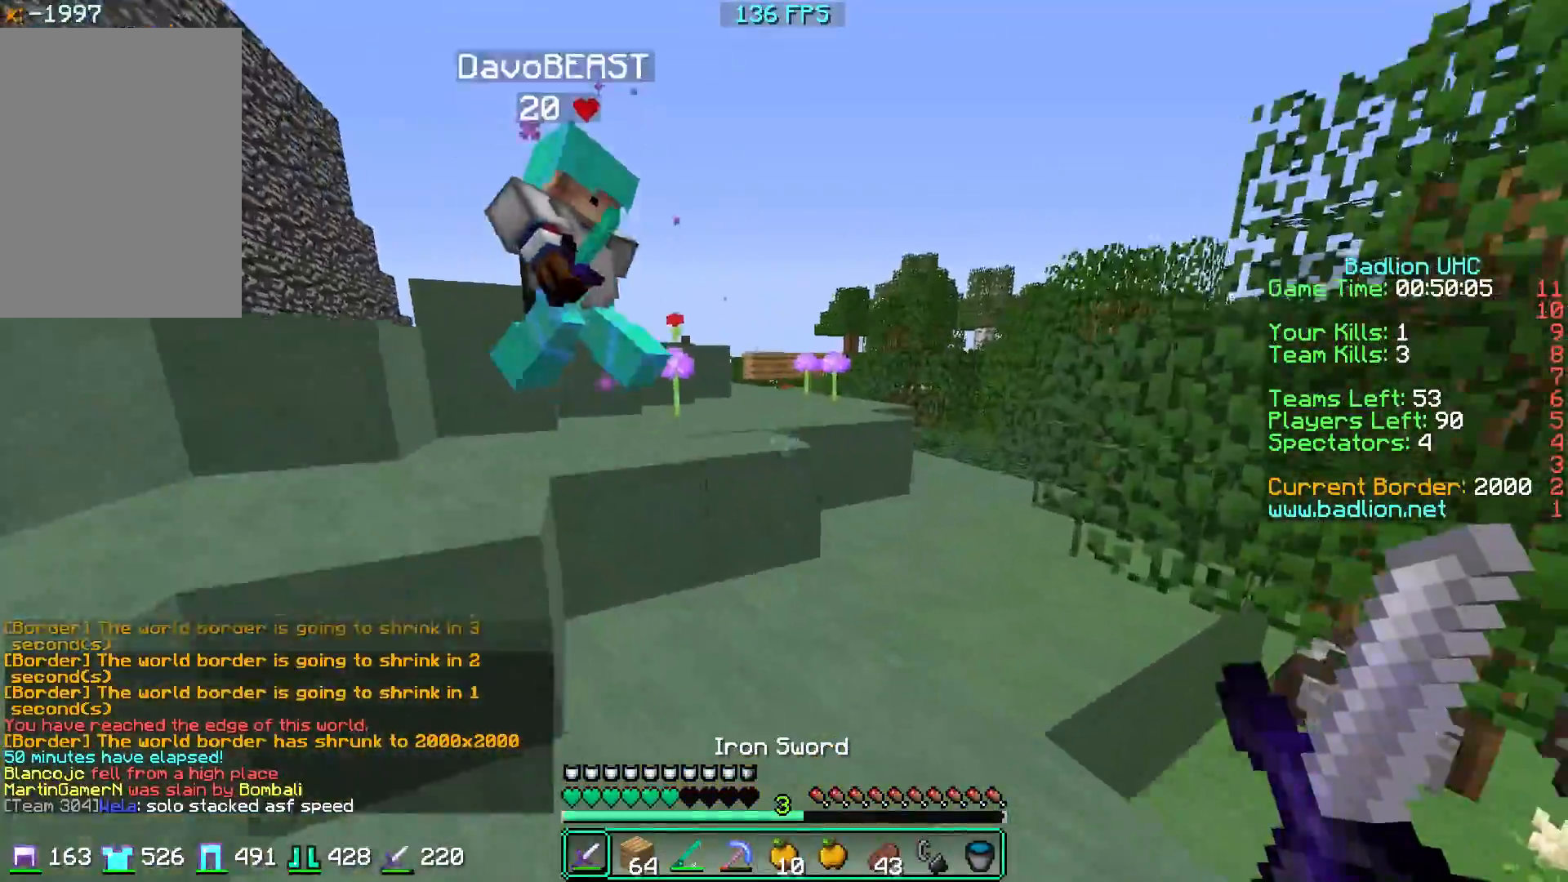
{"keys": ["a", "w"], "mouse": [], "events": [[50, "a", "down"]]}